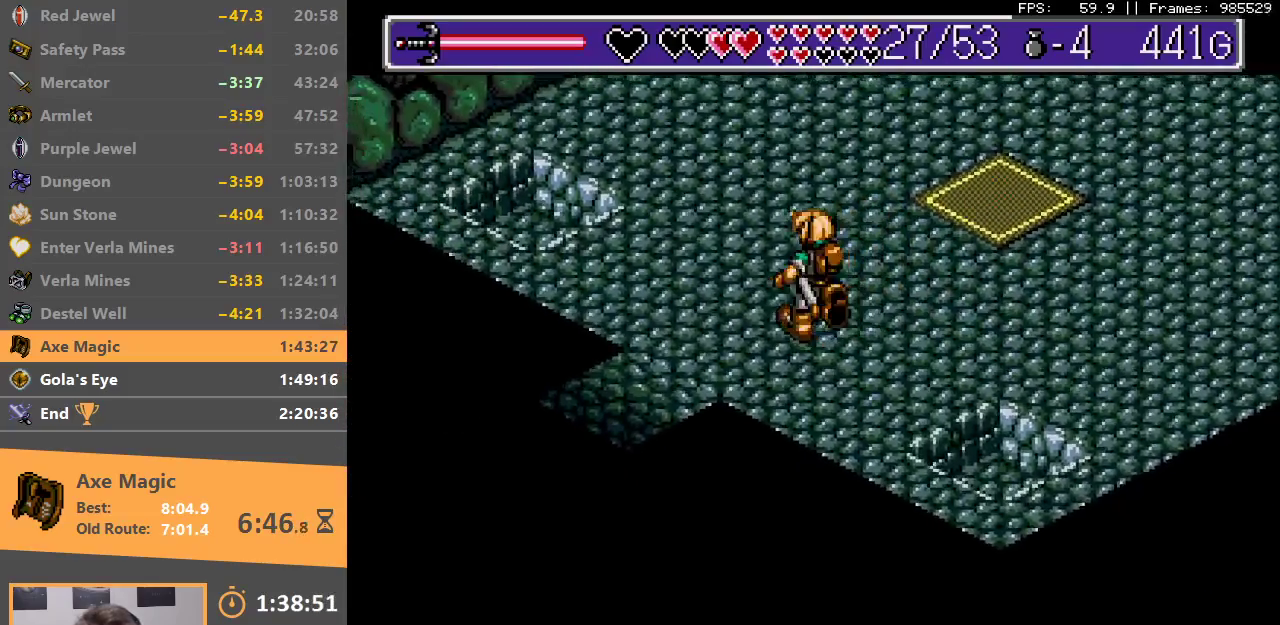
Gameplay with a controller; each line is a JSON object with the inputs held at the frame after it. "events" lists button and stick changes between this image and that frame as [ms after this image, input, new state], when the widget could be followed in between. Not read: DPAD_DOWN DPAD_LEFT DPAD_RIGHT DPAD_UP L3 R3.
{"buttons": [], "events": []}
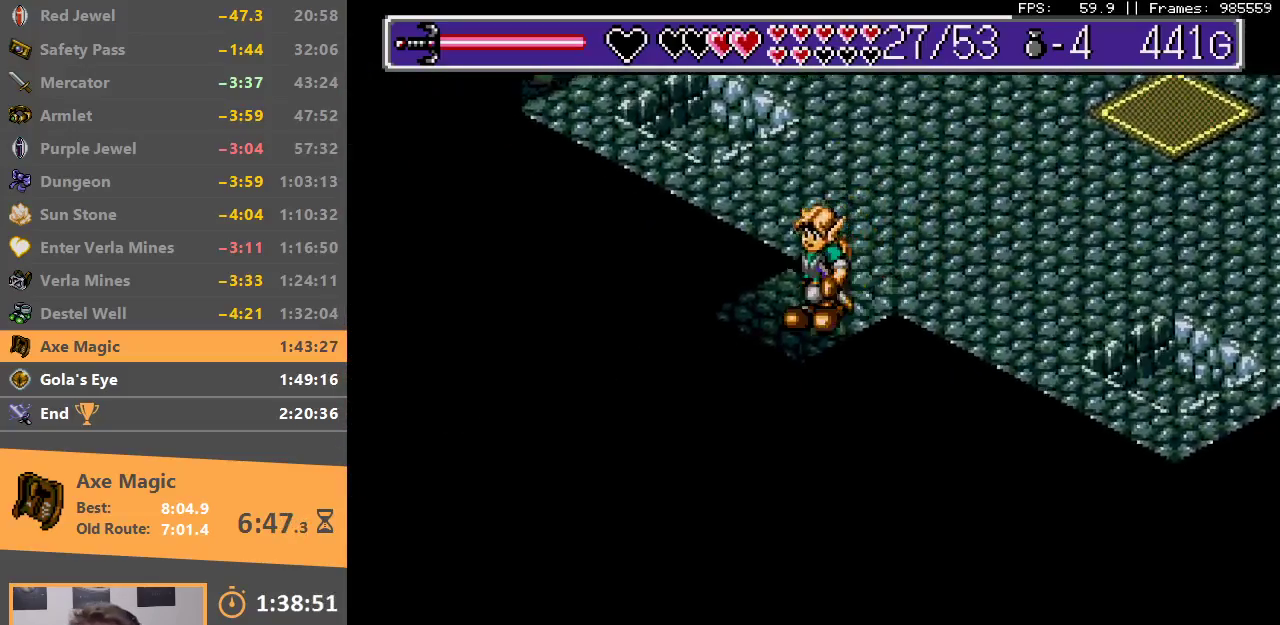
{"buttons": ["B"], "events": [[400, "B", "down"]]}
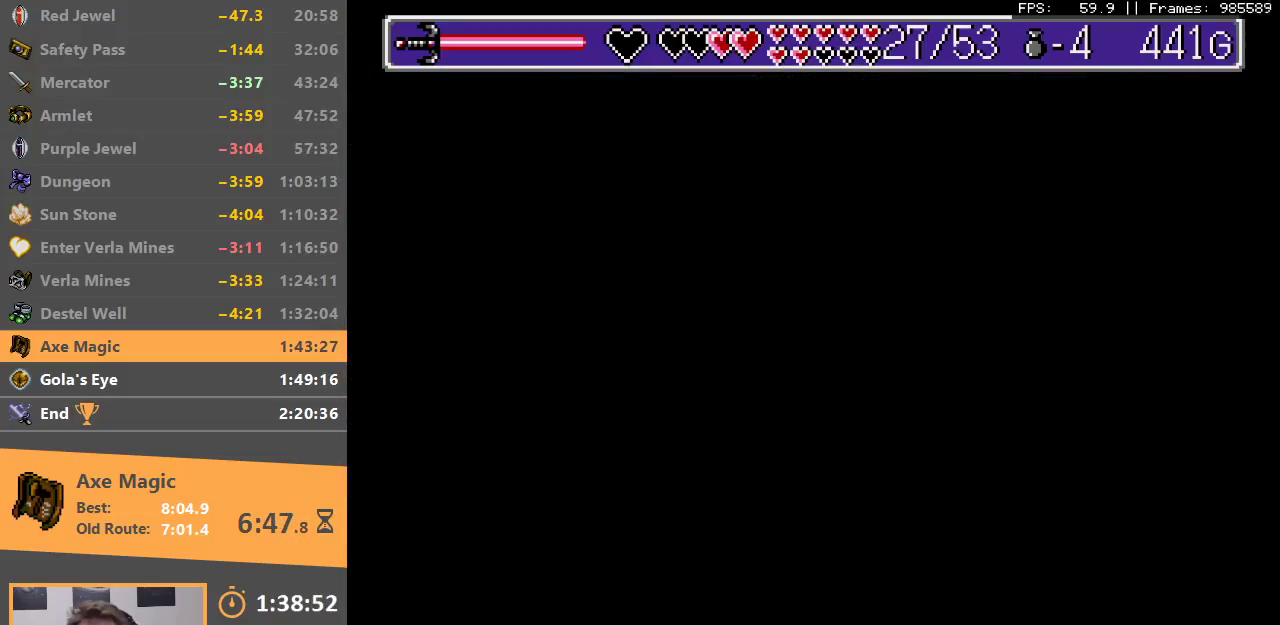
{"buttons": ["B"], "events": [[117, "B", "up"], [183, "B", "down"], [300, "B", "up"], [500, "B", "down"]]}
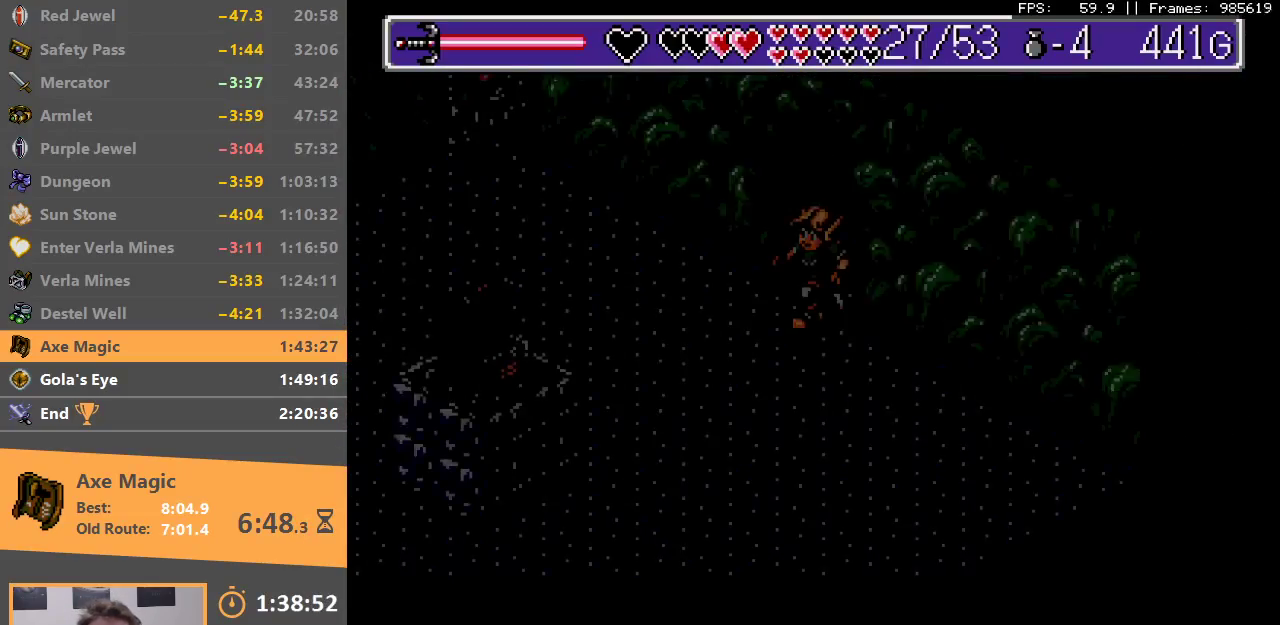
{"buttons": [], "events": [[150, "B", "up"]]}
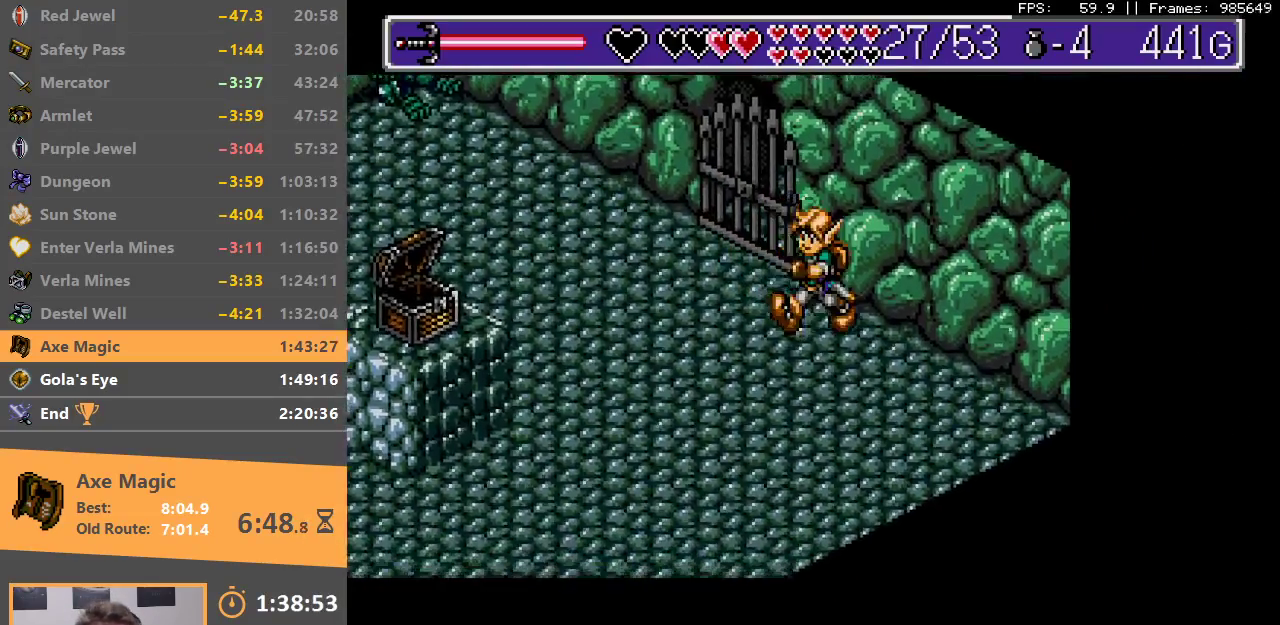
{"buttons": [], "events": []}
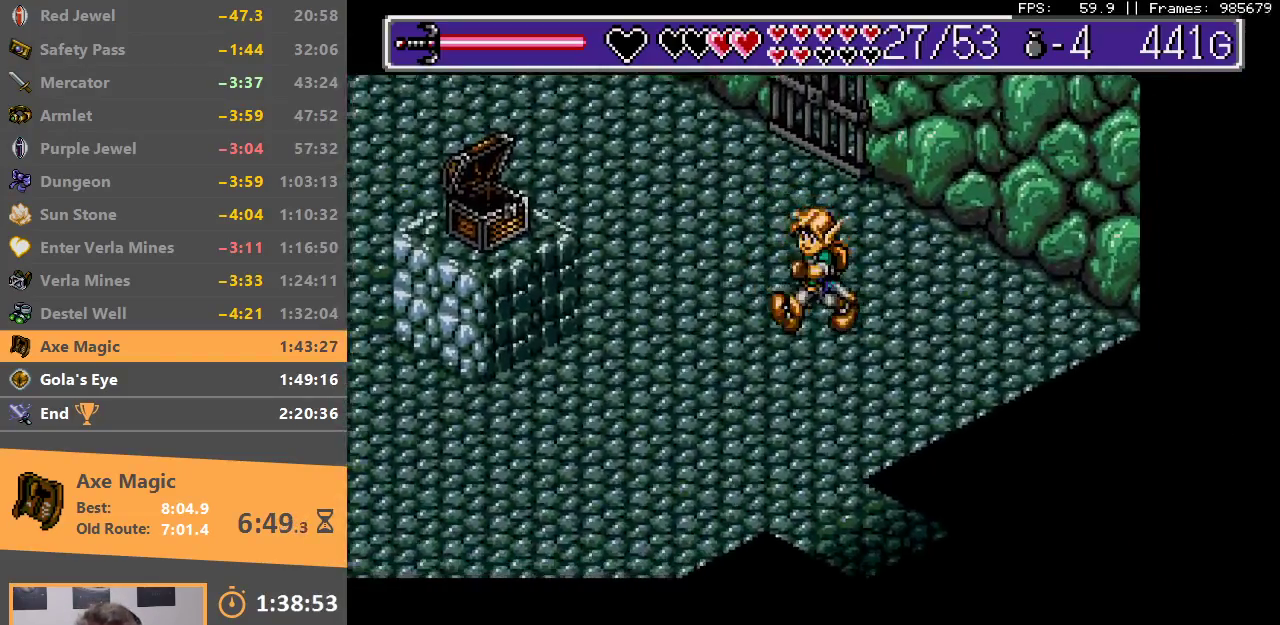
{"buttons": [], "events": []}
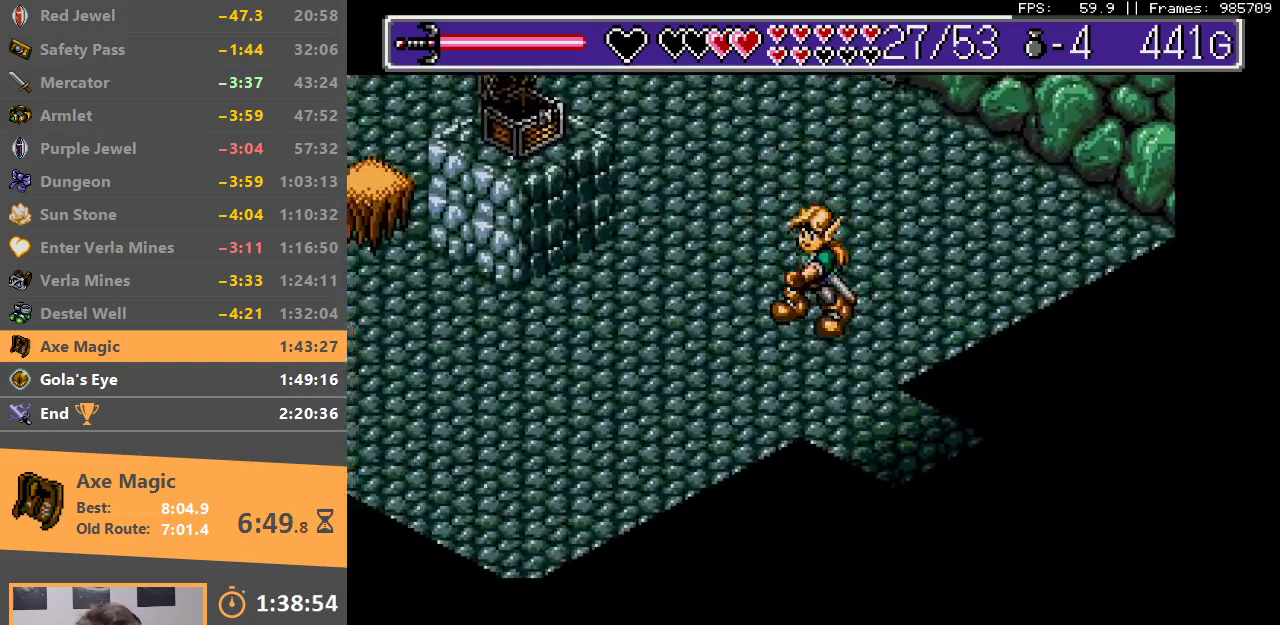
{"buttons": [], "events": []}
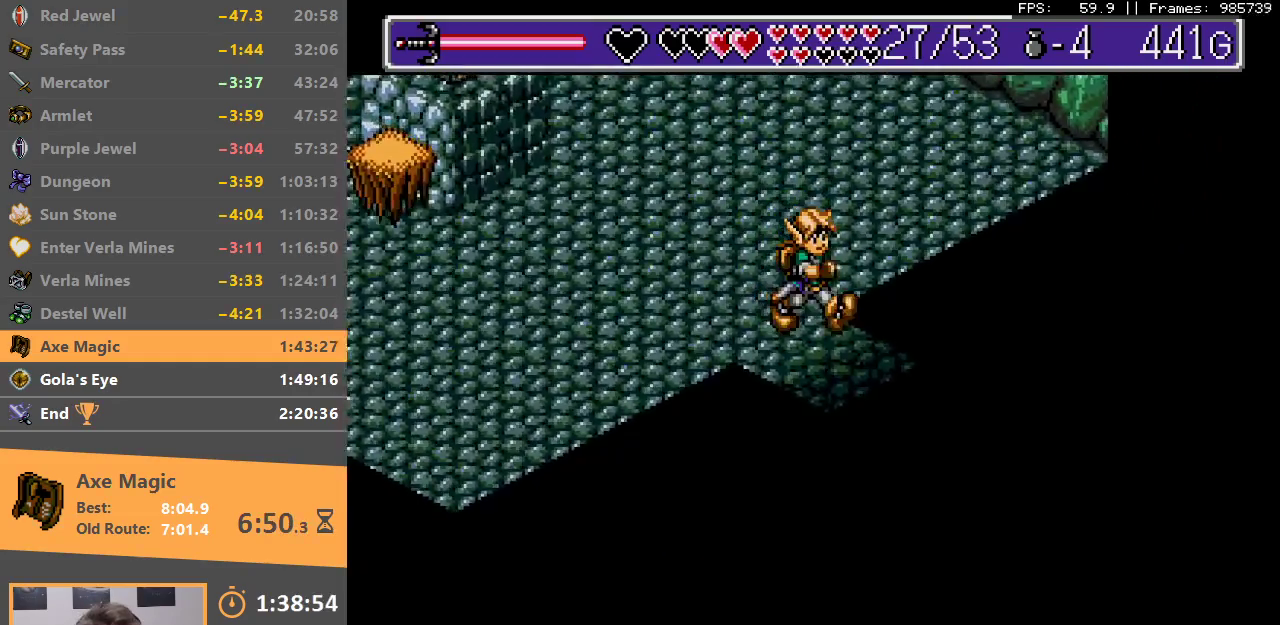
{"buttons": ["B"], "events": [[300, "B", "down"], [417, "B", "up"], [483, "B", "down"]]}
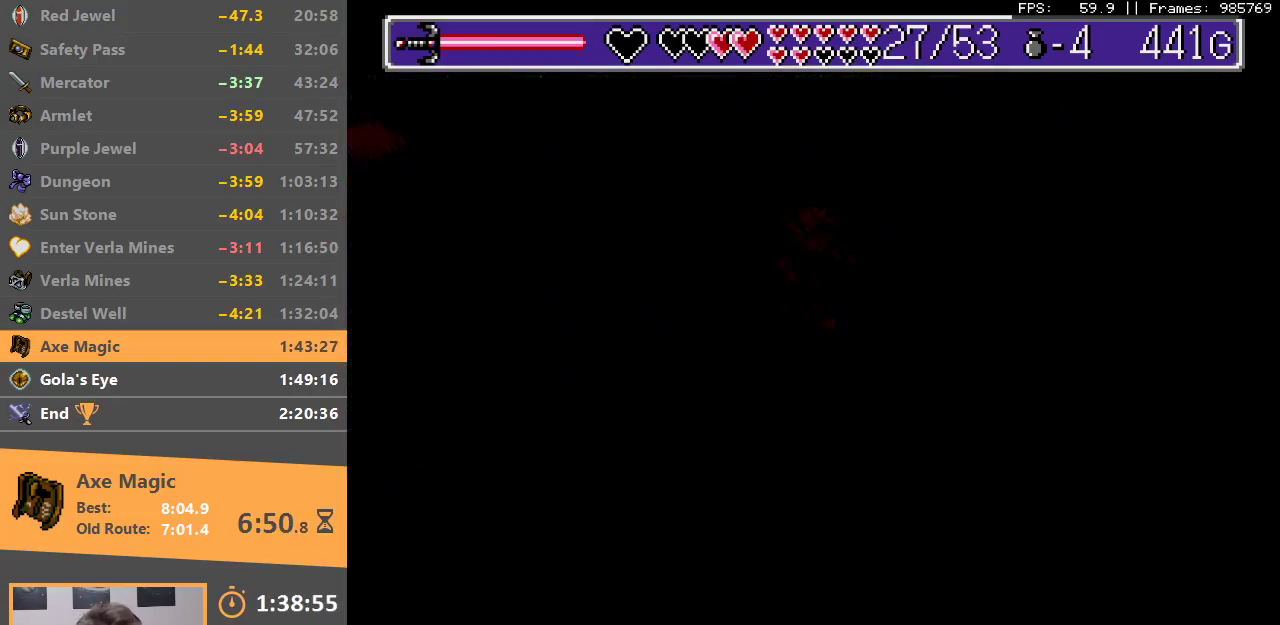
{"buttons": [], "events": [[67, "B", "up"], [133, "B", "down"], [233, "B", "up"], [283, "B", "down"], [383, "B", "up"]]}
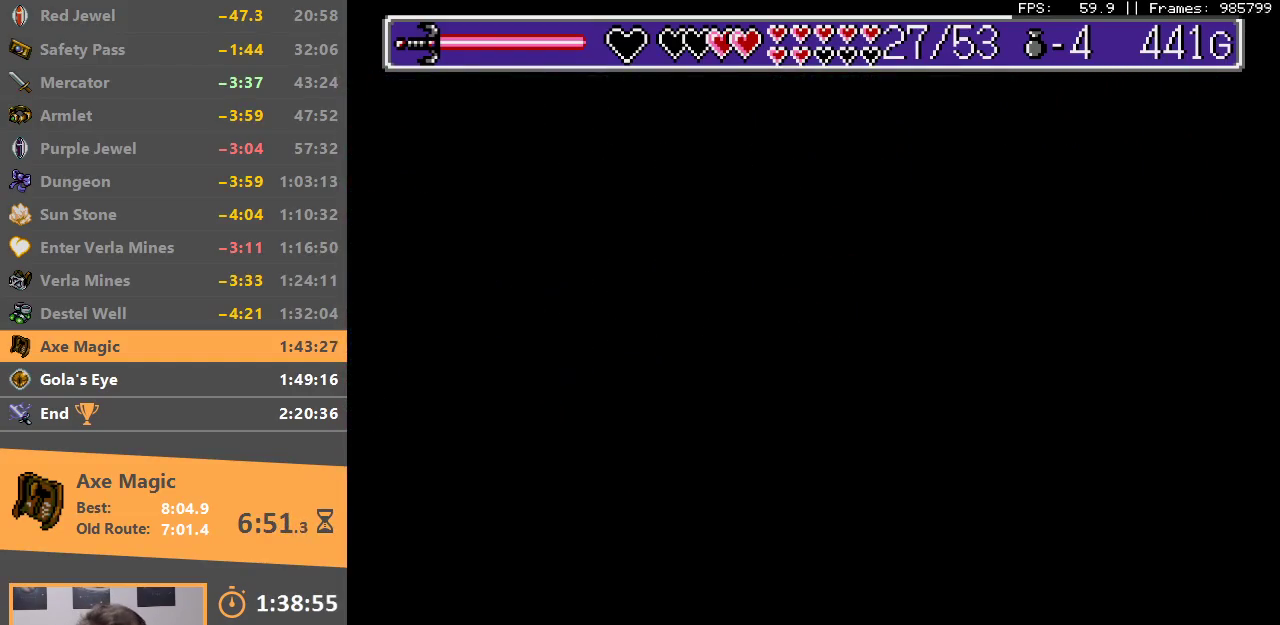
{"buttons": [], "events": []}
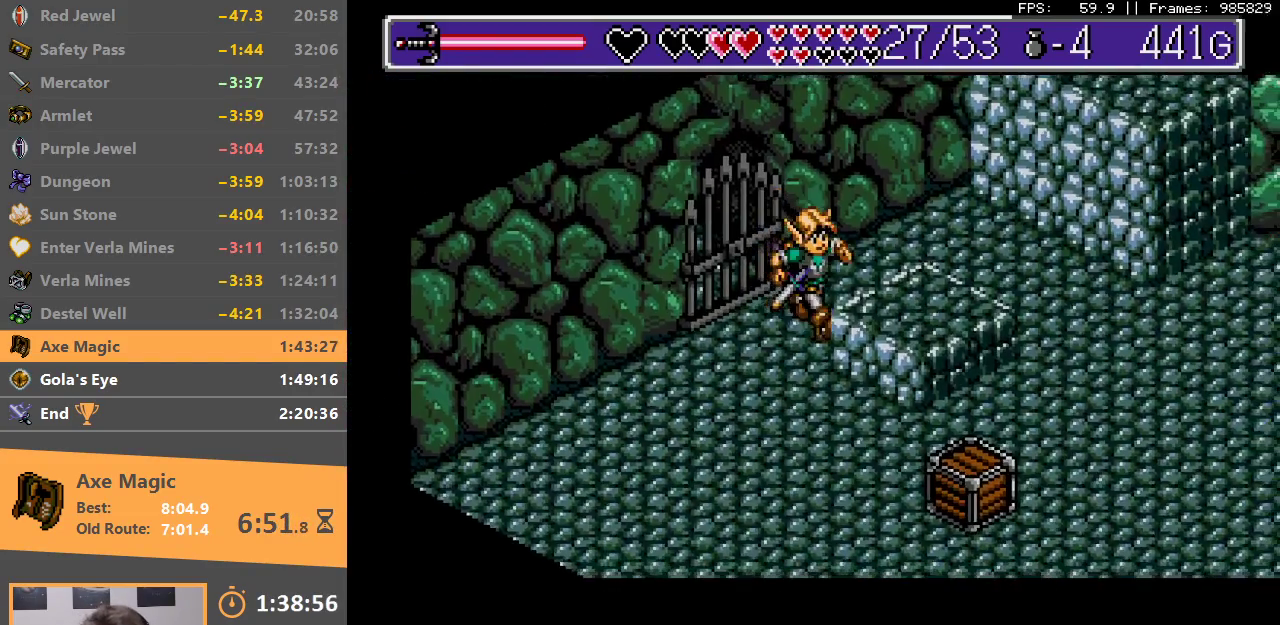
{"buttons": [], "events": [[167, "B", "down"], [333, "B", "up"]]}
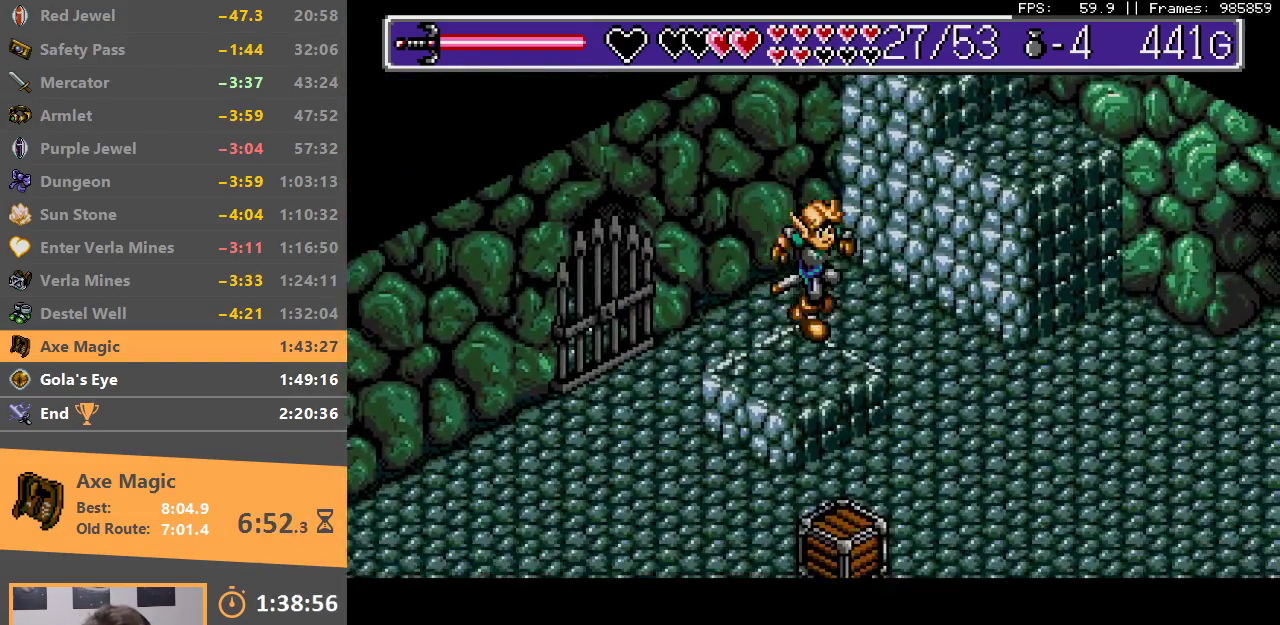
{"buttons": [], "events": []}
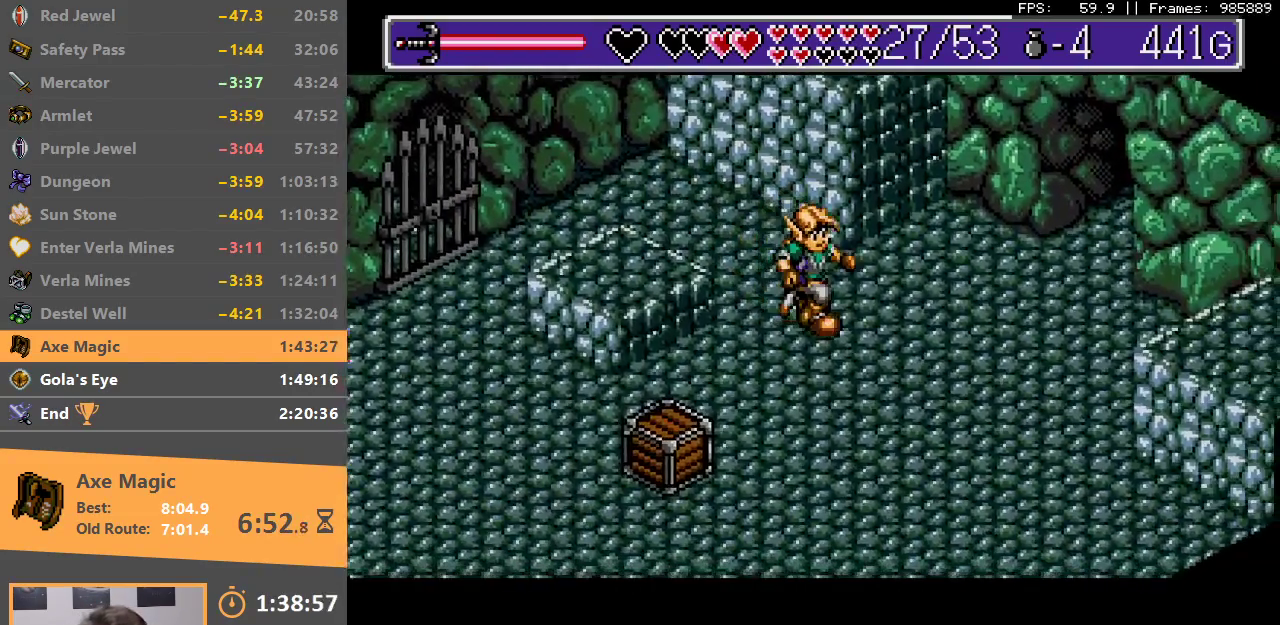
{"buttons": [], "events": []}
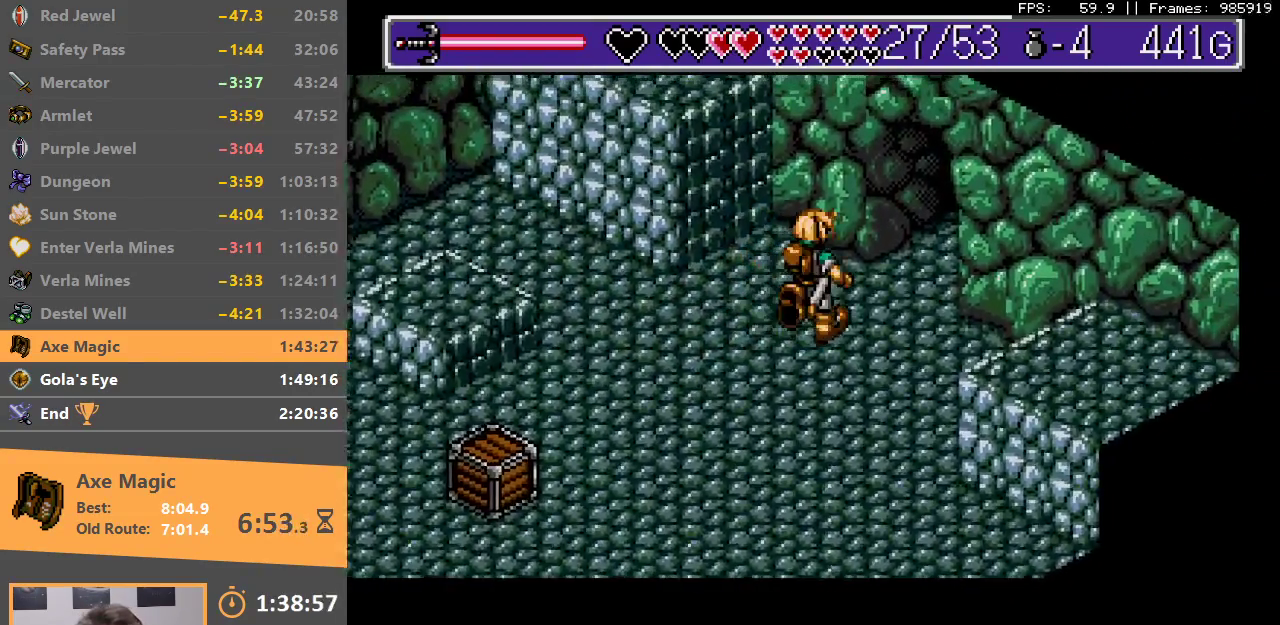
{"buttons": [], "events": [[383, "B", "down"], [500, "B", "up"]]}
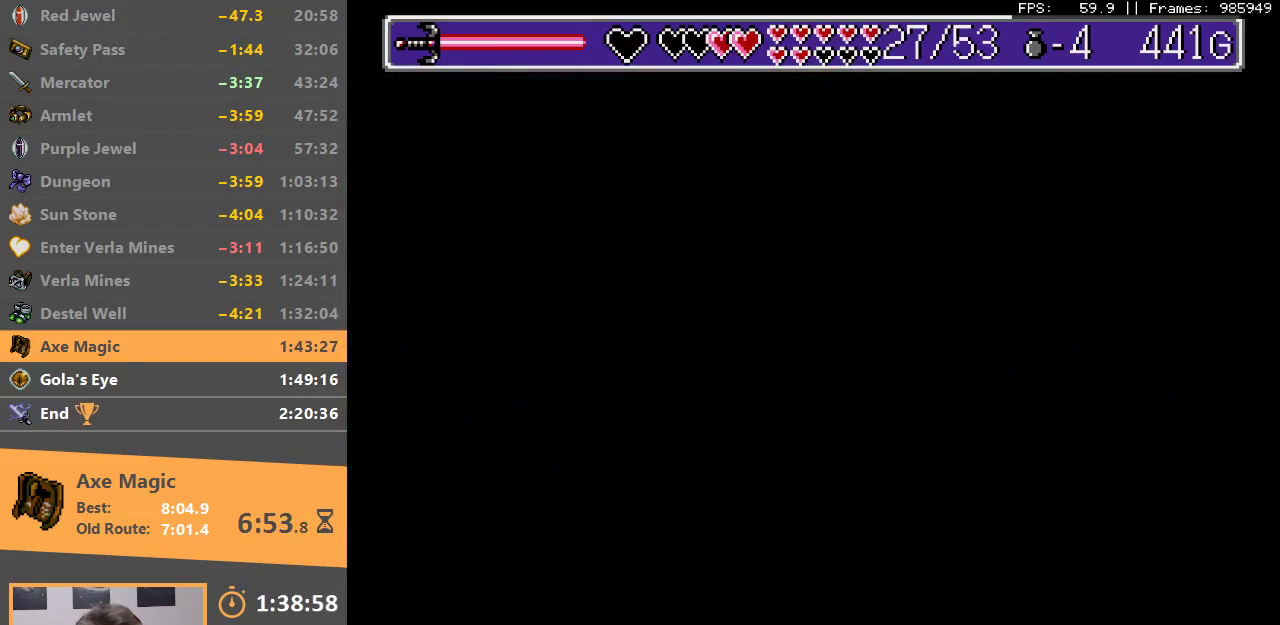
{"buttons": [], "events": [[50, "B", "down"], [150, "B", "up"], [217, "B", "down"], [317, "B", "up"]]}